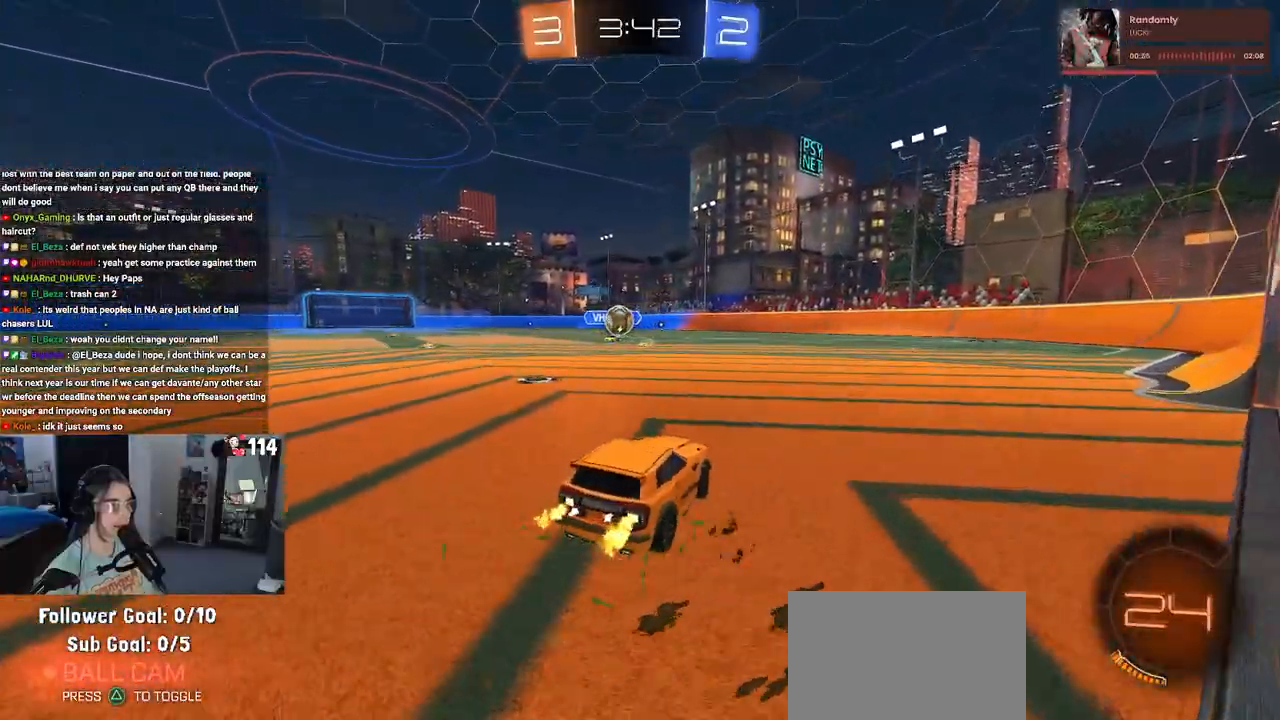
Gameplay with a controller (PlayStation layout); each line is a JSON object with the inputs held at the frame after it. "events" lists button and stick changes between this image and that frame as [ms after this image, input, new state], when the widget could be followed in between. Not read: R2.
{"buttons": ["CROSS", "R1"], "left_stick": "down", "right_stick": "center", "events": [[267, "CROSS", "down"], [267, "left_stick", "down"], [283, "R1", "down"]]}
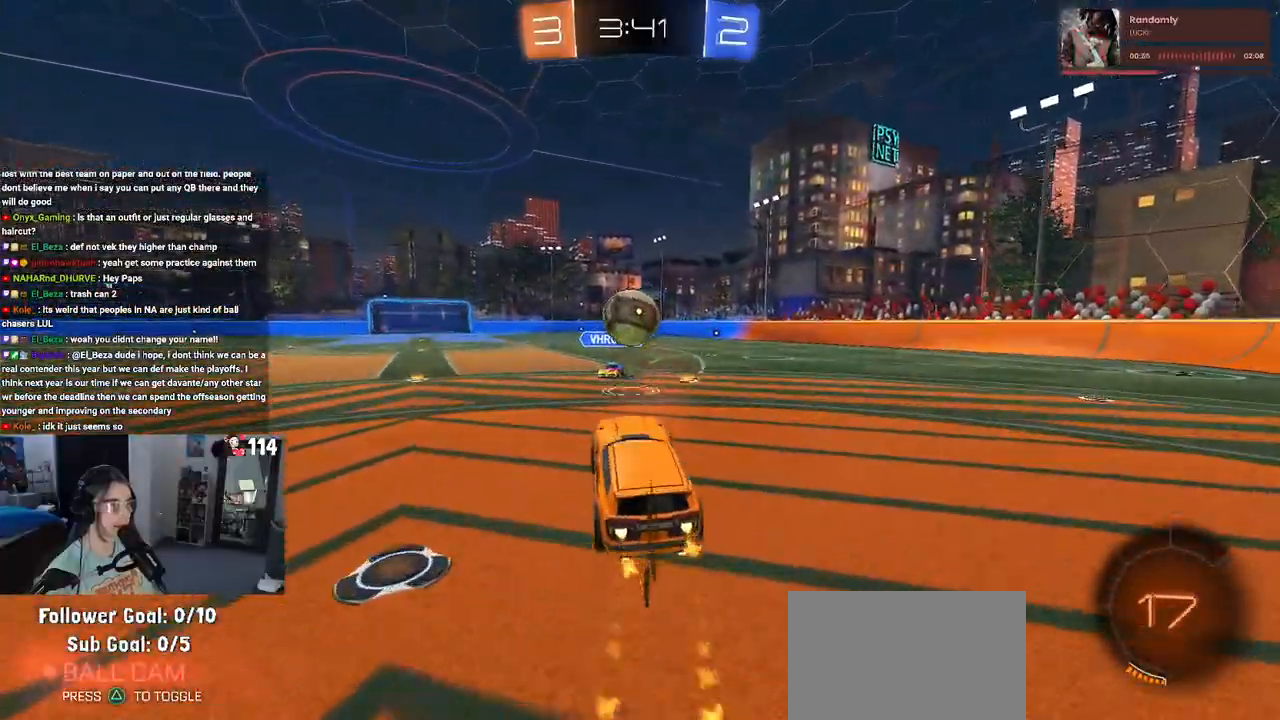
{"buttons": ["R1"], "left_stick": "down", "right_stick": "center", "events": [[33, "left_stick", "right"], [67, "CROSS", "up"], [100, "left_stick", "up"], [183, "left_stick", "up-left"], [233, "CROSS", "down"], [400, "CROSS", "up"], [417, "left_stick", "down"]]}
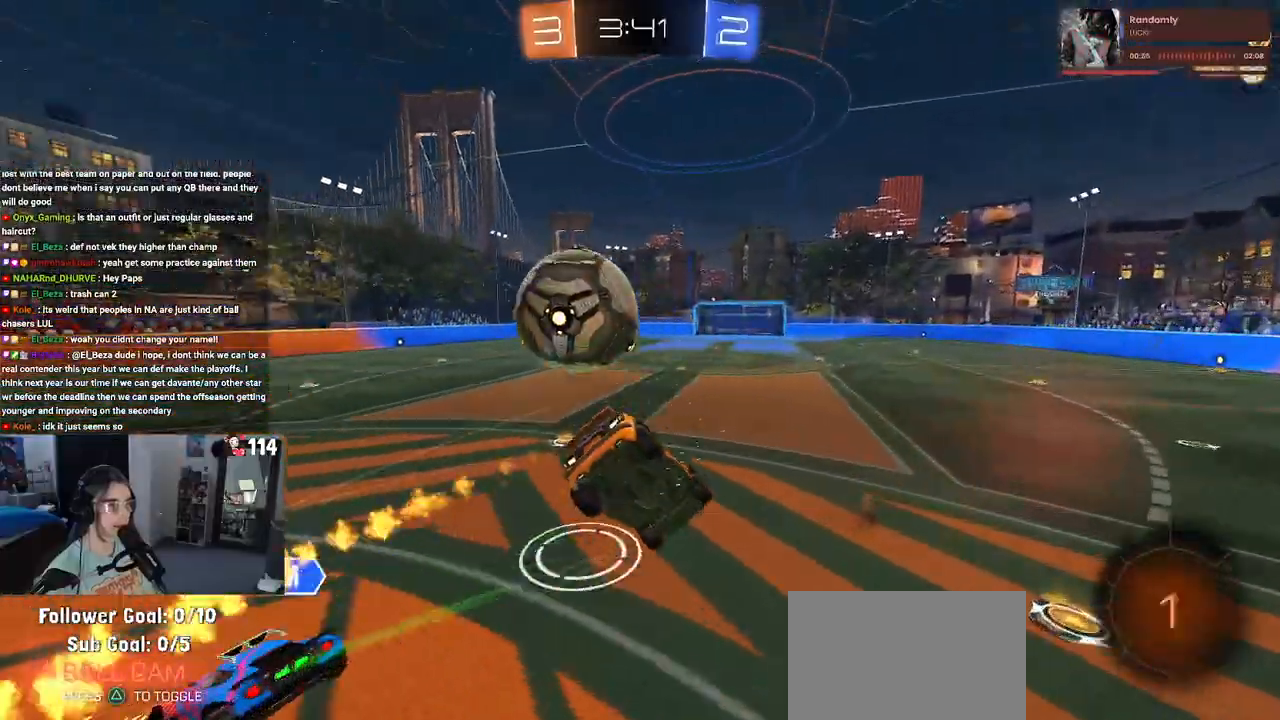
{"buttons": ["SQUARE"], "left_stick": "left", "right_stick": "center", "events": [[150, "R1", "up"], [283, "left_stick", "down-left"], [333, "SQUARE", "down"], [467, "left_stick", "left"]]}
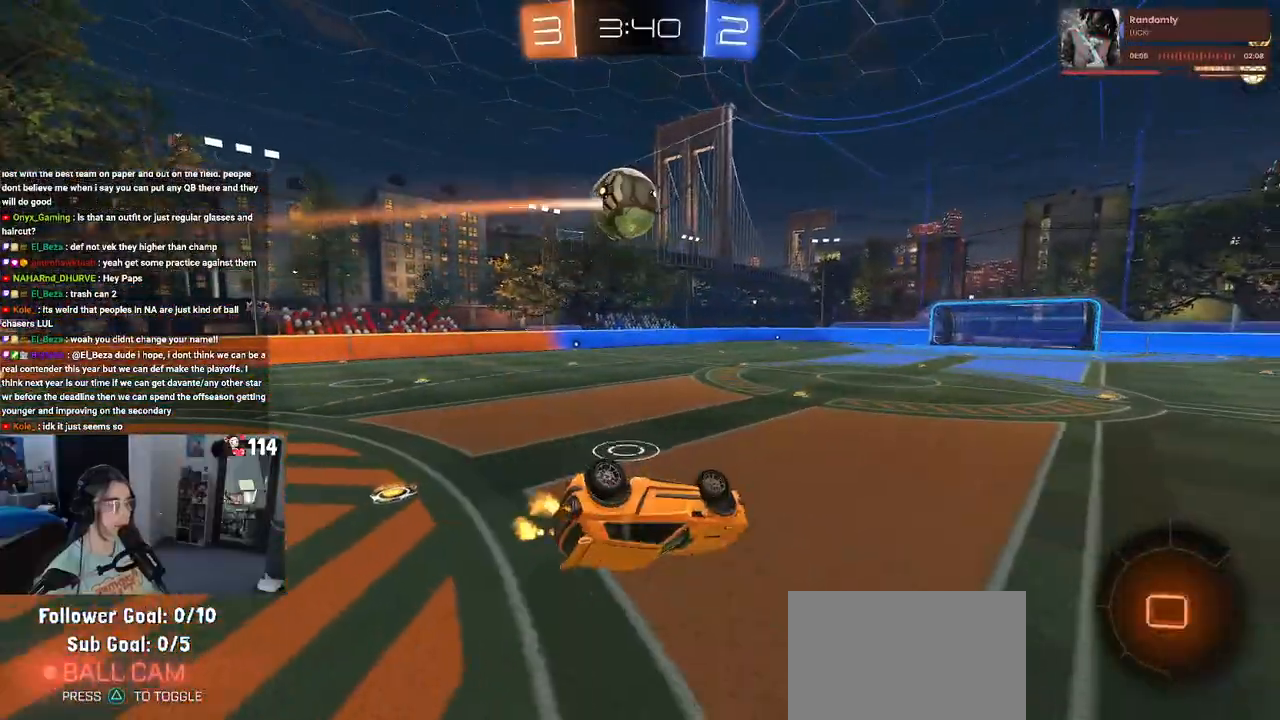
{"buttons": [], "left_stick": "center", "right_stick": "center", "events": [[283, "SQUARE", "up"], [300, "left_stick", "down"], [367, "left_stick", "center"]]}
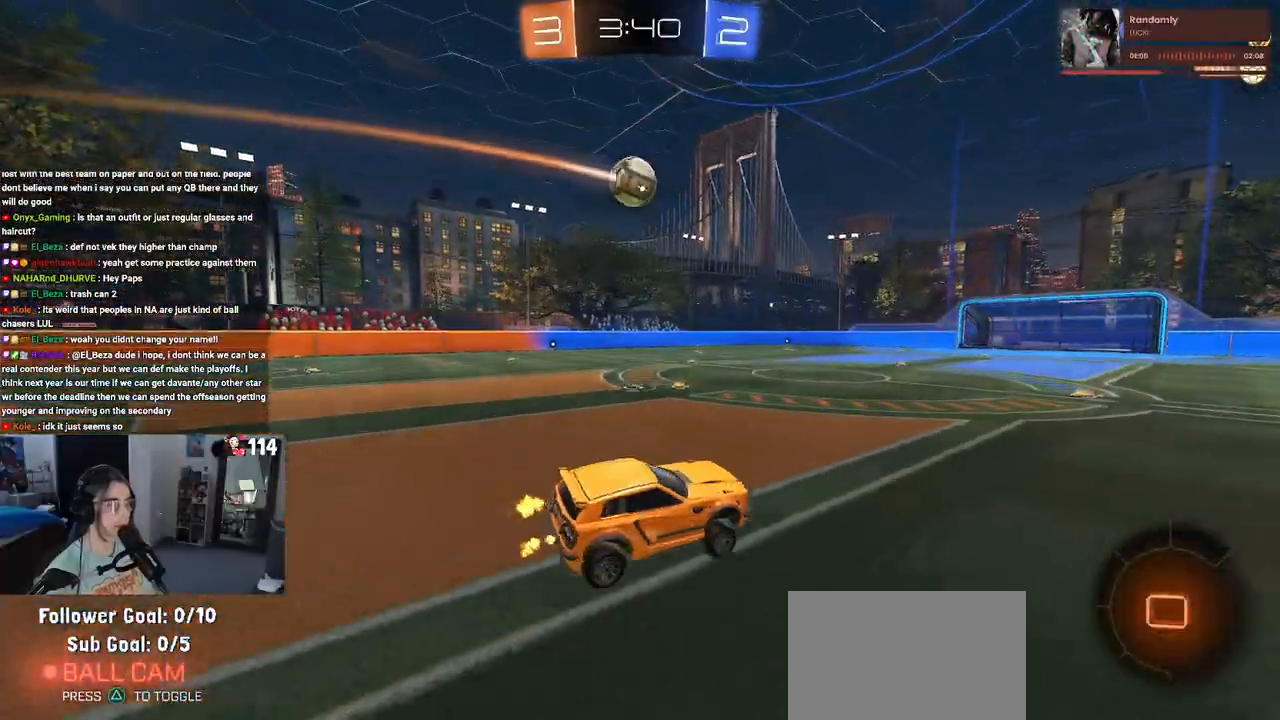
{"buttons": ["CROSS"], "left_stick": "center", "right_stick": "center", "events": [[250, "left_stick", "left"], [467, "left_stick", "center"], [500, "CROSS", "down"]]}
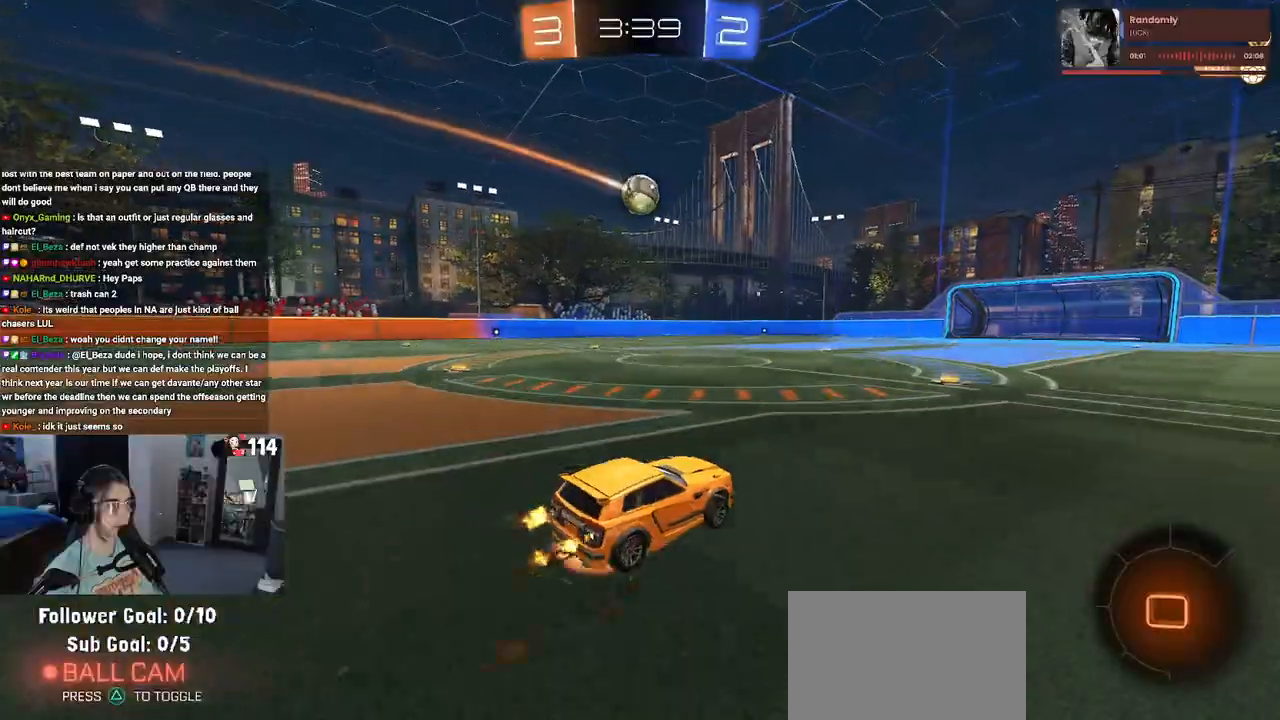
{"buttons": ["SQUARE"], "left_stick": "down-left", "right_stick": "center", "events": [[33, "left_stick", "up"], [100, "CROSS", "up"], [117, "left_stick", "up-left"], [150, "CROSS", "down"], [200, "SQUARE", "down"], [233, "left_stick", "down-left"], [250, "CROSS", "up"]]}
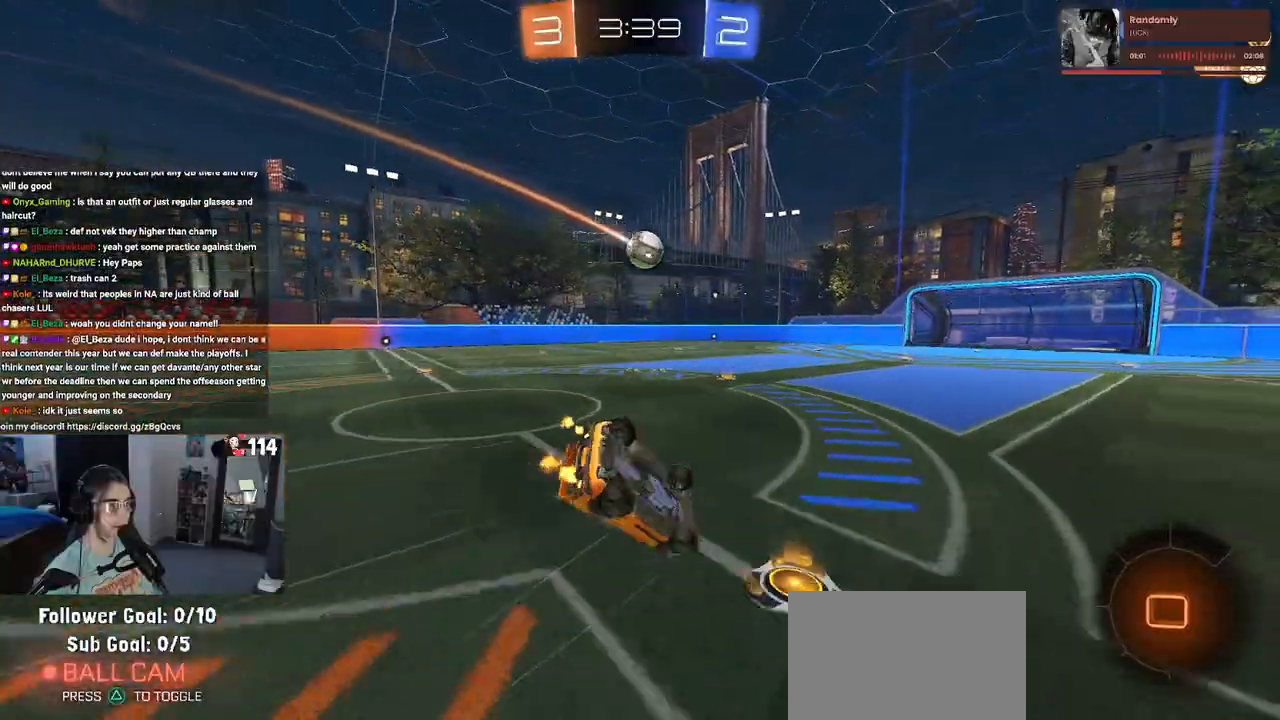
{"buttons": ["SQUARE", "R1"], "left_stick": "down-left", "right_stick": "center", "events": [[433, "R1", "down"]]}
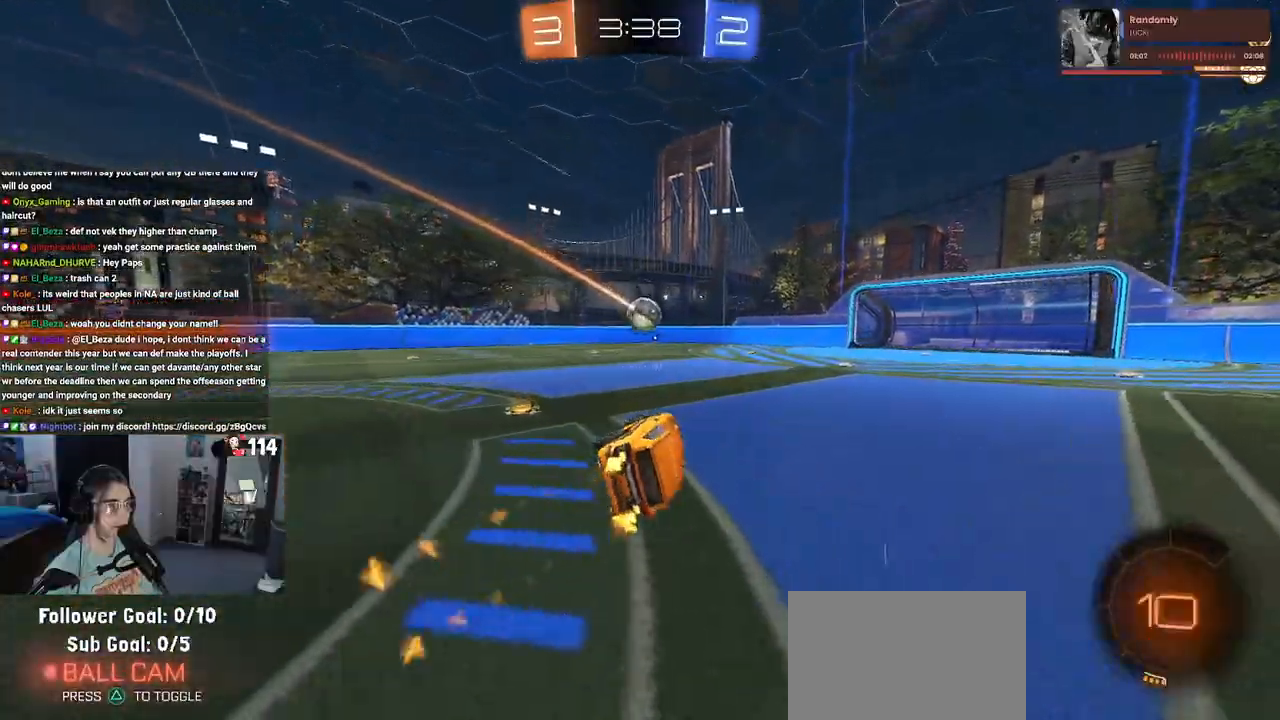
{"buttons": [], "left_stick": "center", "right_stick": "center", "events": [[50, "SQUARE", "up"], [133, "left_stick", "down-right"], [200, "left_stick", "center"], [250, "R1", "up"]]}
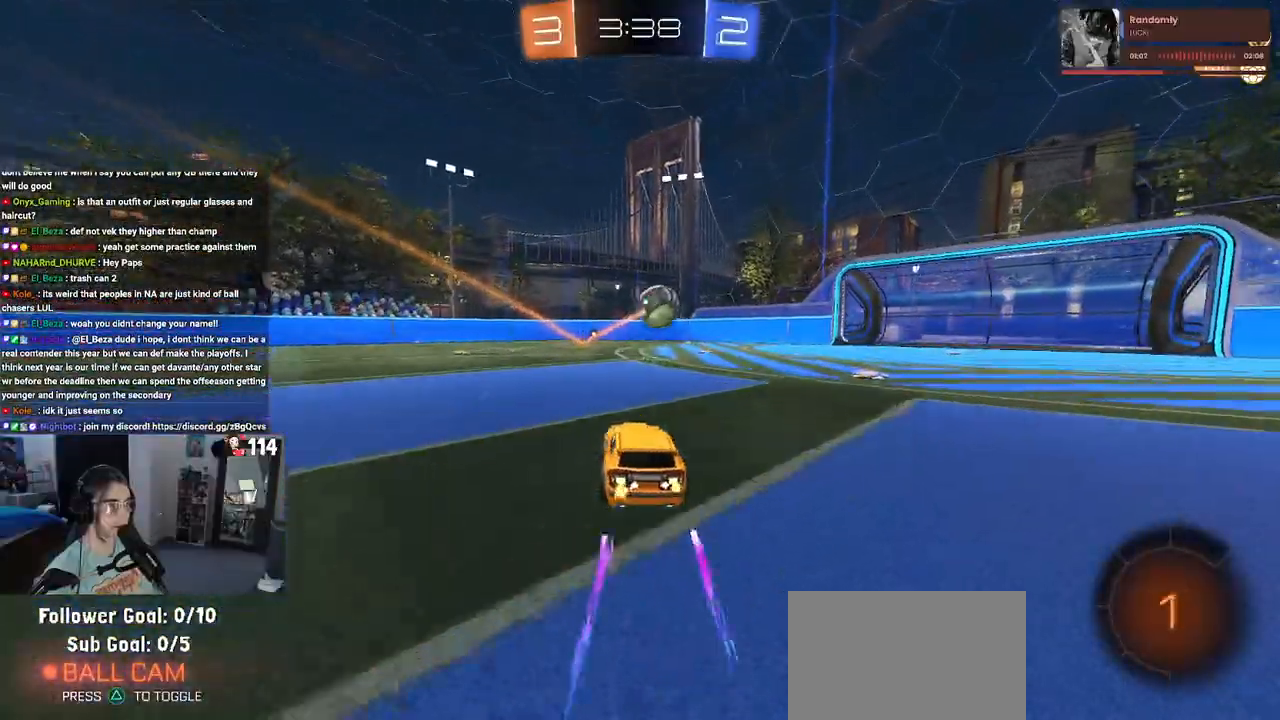
{"buttons": [], "left_stick": "right", "right_stick": "center", "events": [[17, "left_stick", "right"], [217, "left_stick", "center"], [350, "left_stick", "right"]]}
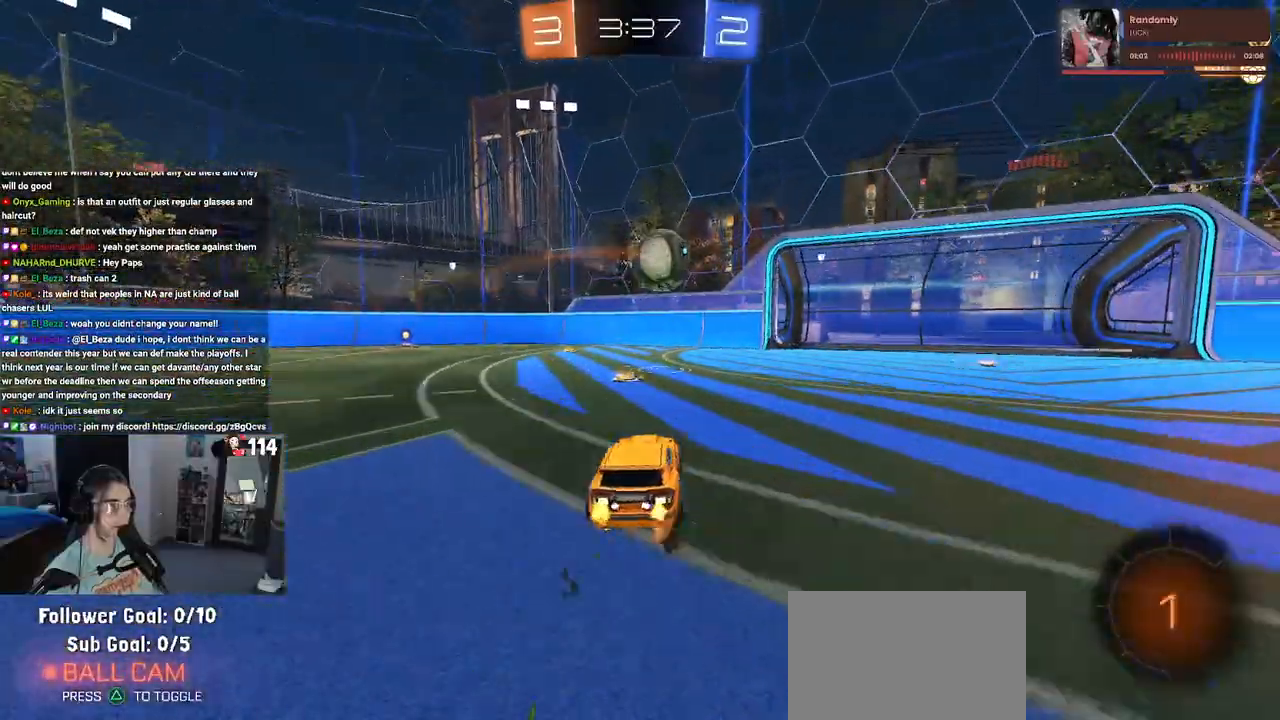
{"buttons": ["R1"], "left_stick": "left", "right_stick": "center", "events": [[17, "left_stick", "center"], [133, "R1", "down"], [417, "left_stick", "left"]]}
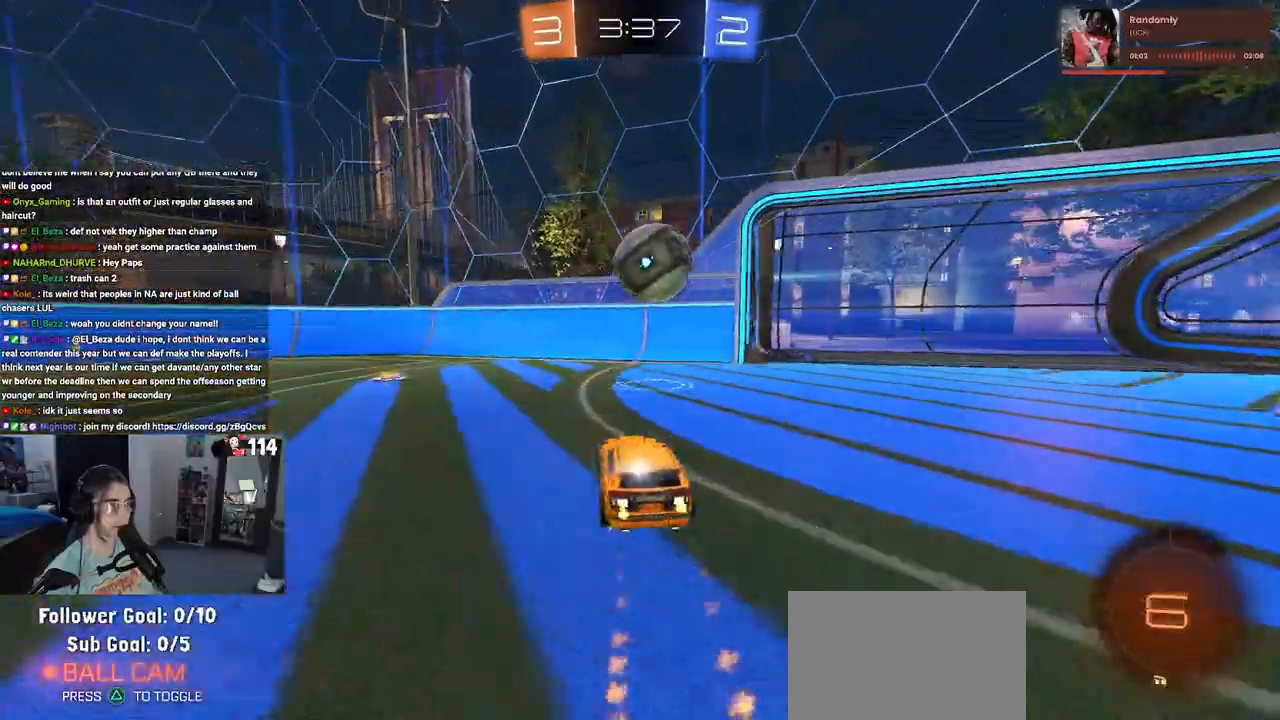
{"buttons": [], "left_stick": "left", "right_stick": "center", "events": [[383, "R1", "up"]]}
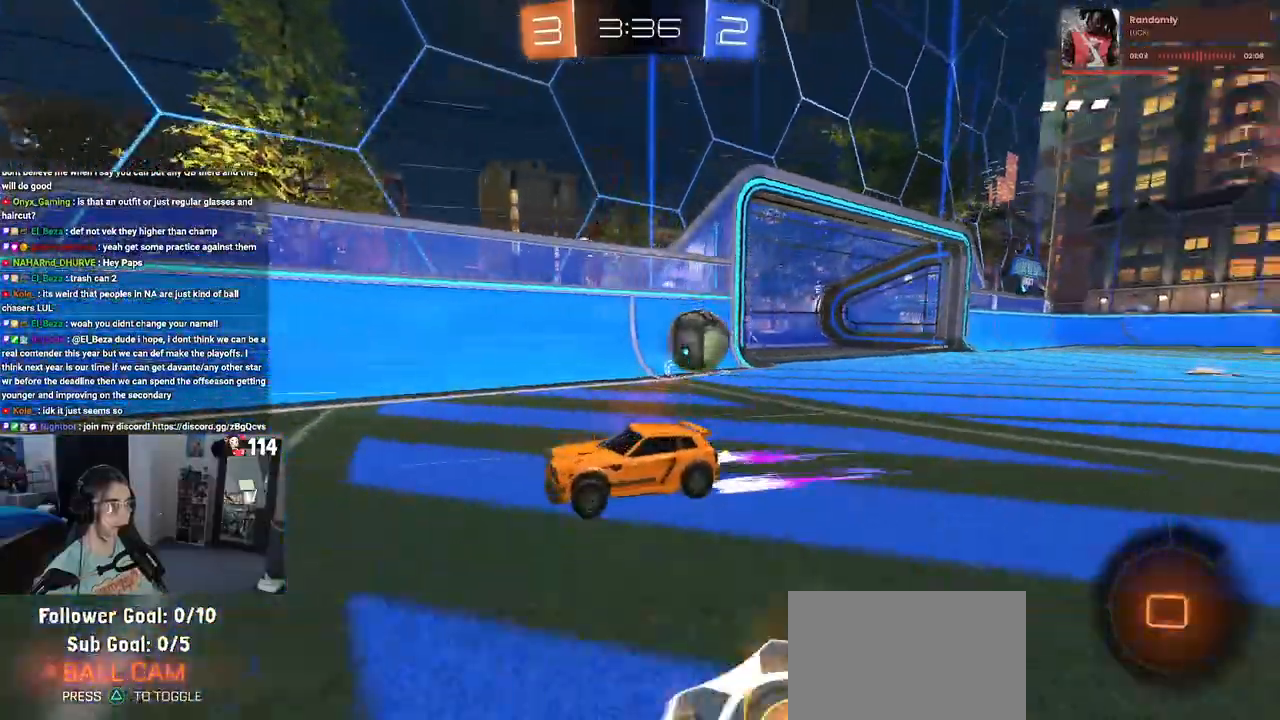
{"buttons": ["SQUARE"], "left_stick": "left", "right_stick": "center", "events": [[367, "left_stick", "center"], [450, "SQUARE", "down"], [483, "left_stick", "left"]]}
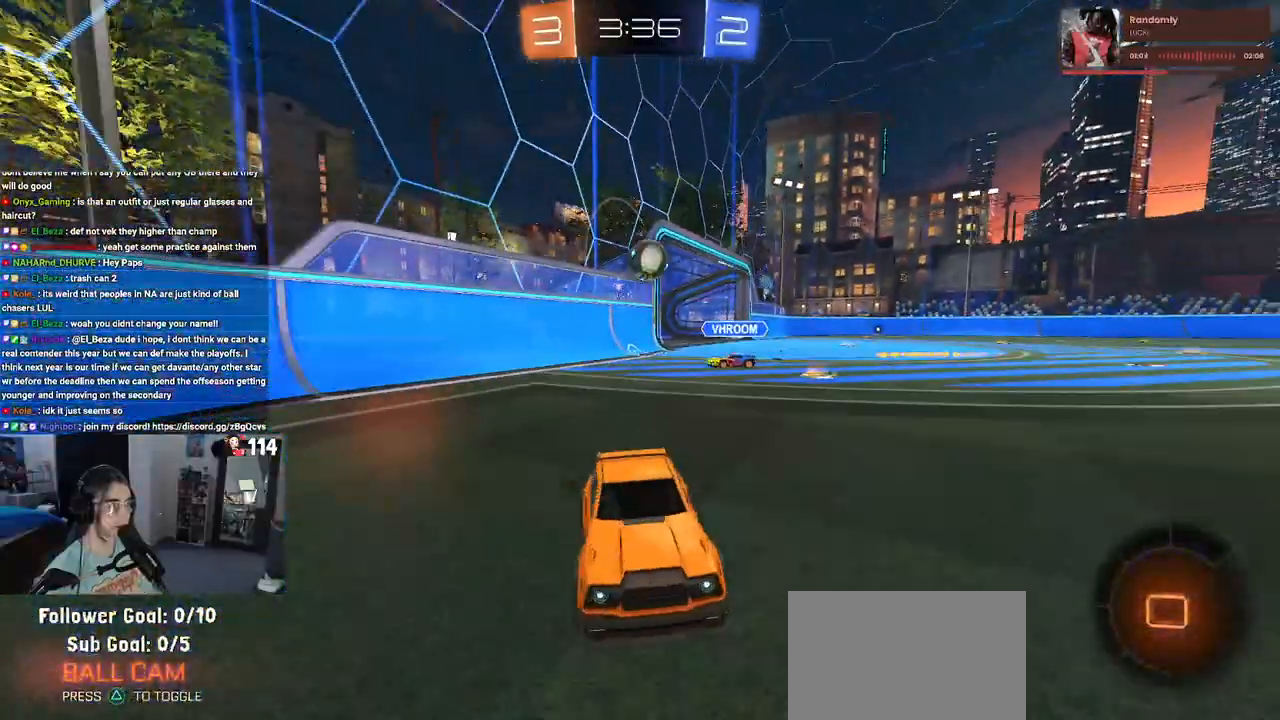
{"buttons": [], "left_stick": "left", "right_stick": "center", "events": [[217, "SQUARE", "up"]]}
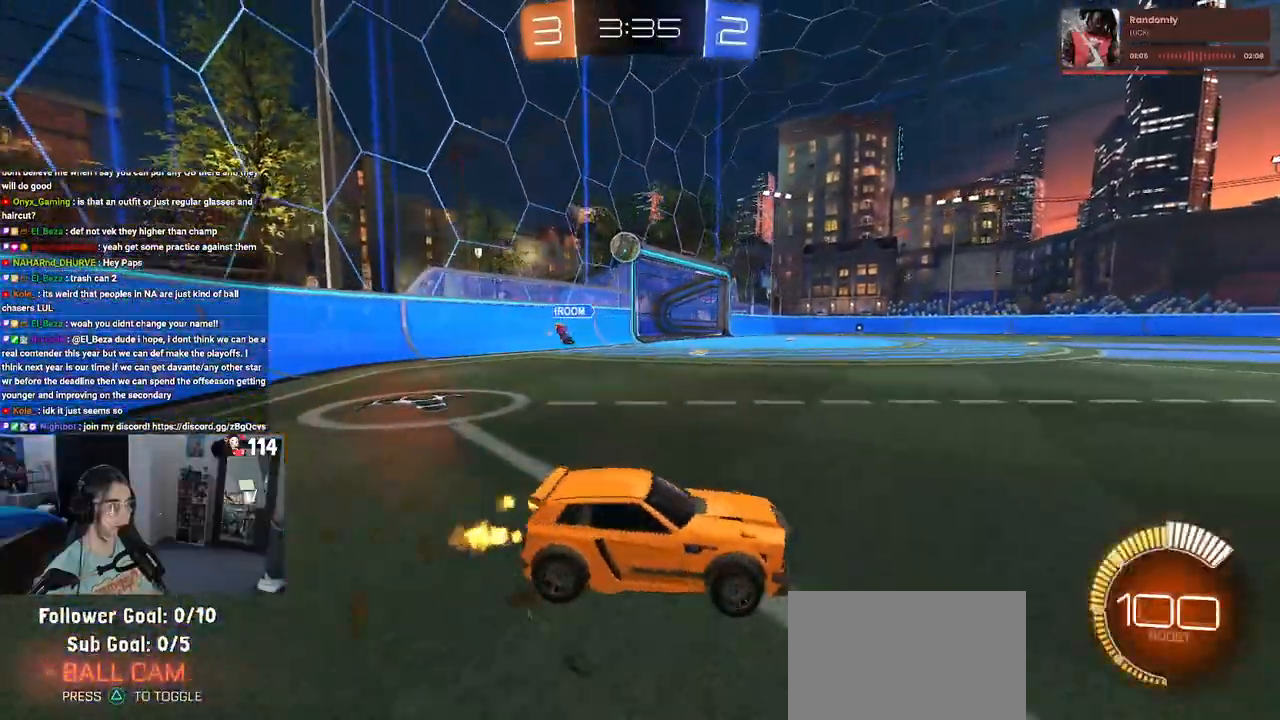
{"buttons": ["R1"], "left_stick": "left", "right_stick": "center", "events": [[217, "R1", "down"], [283, "left_stick", "center"], [433, "left_stick", "left"]]}
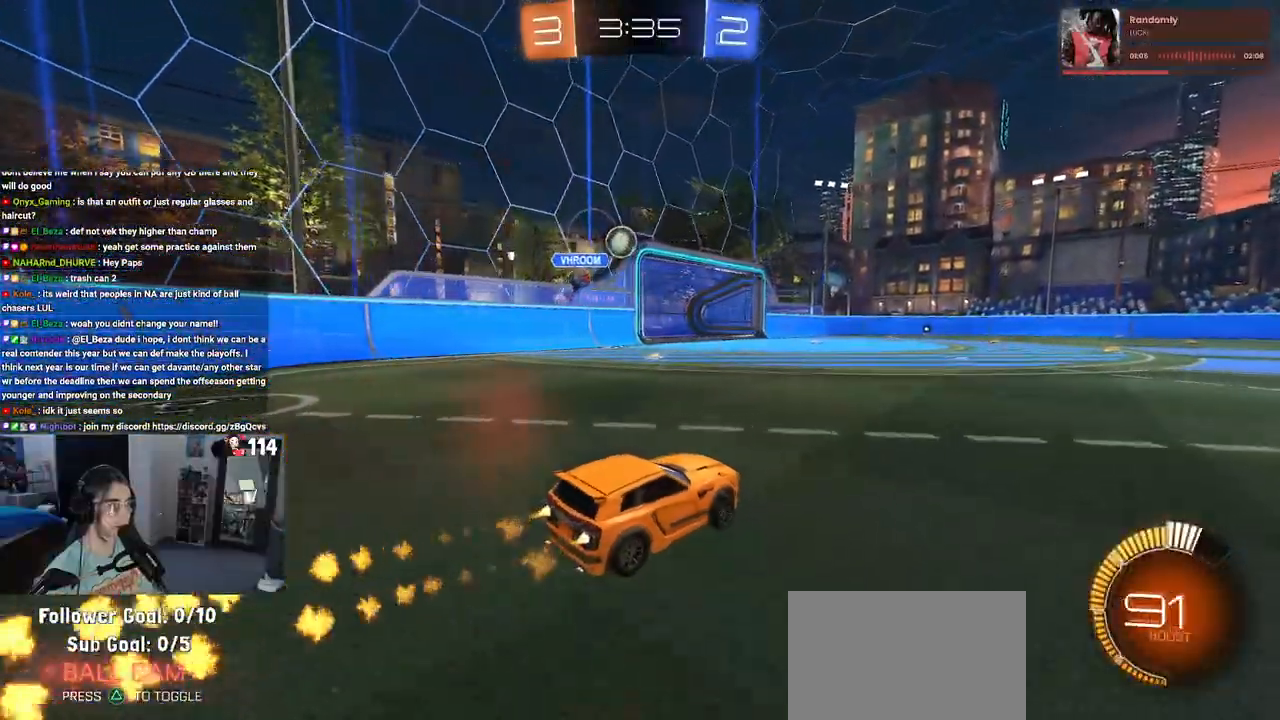
{"buttons": [], "left_stick": "left", "right_stick": "center", "events": [[83, "left_stick", "center"], [333, "R1", "up"], [367, "left_stick", "left"]]}
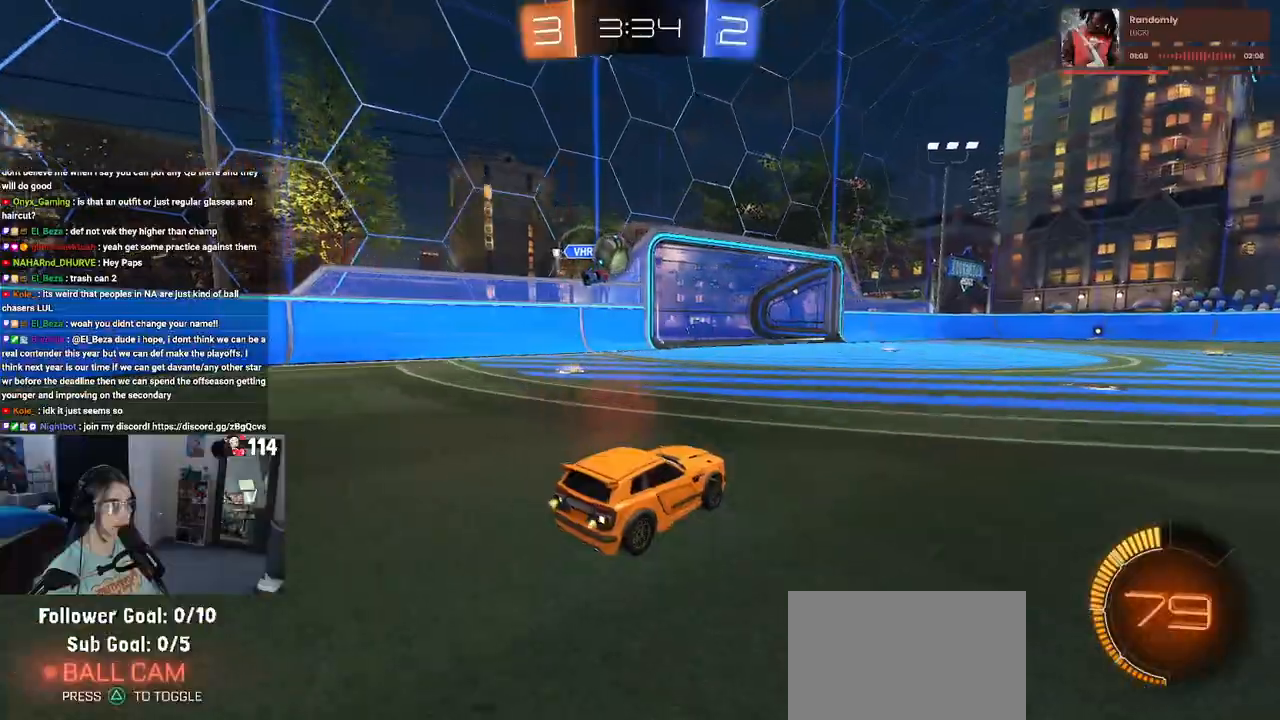
{"buttons": [], "left_stick": "left", "right_stick": "center", "events": []}
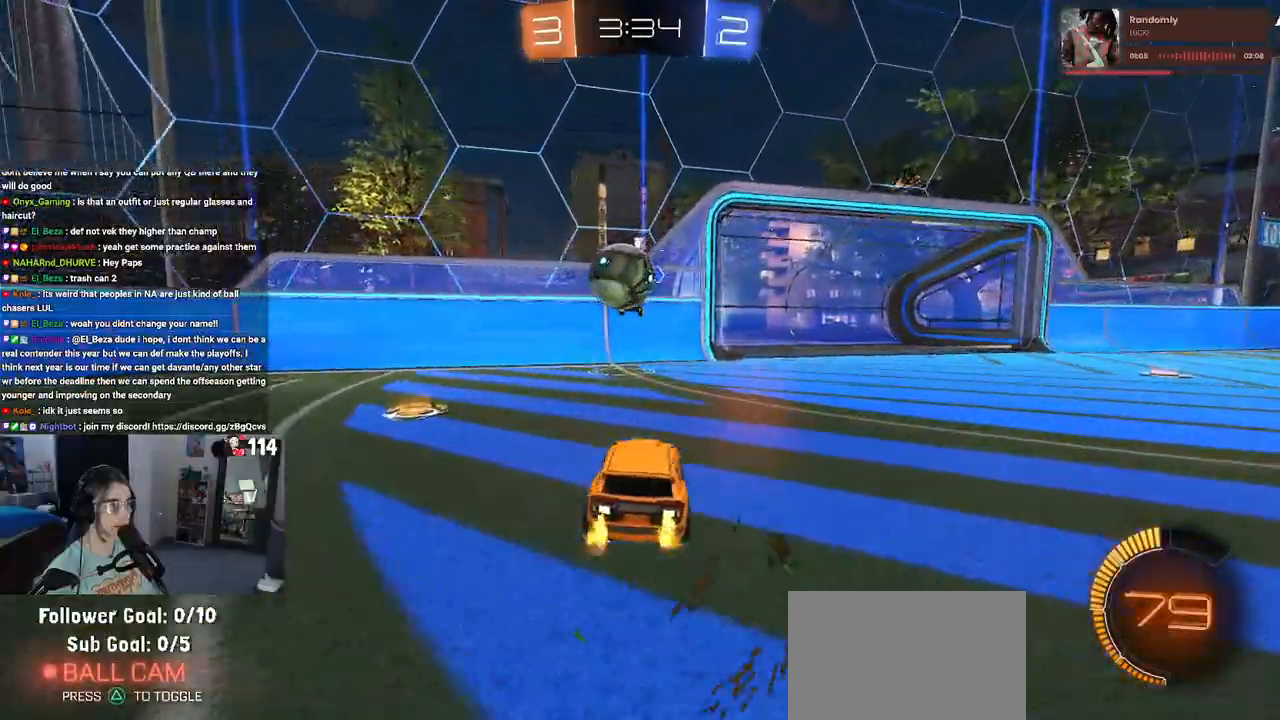
{"buttons": [], "left_stick": "left", "right_stick": "center", "events": [[117, "left_stick", "center"], [183, "left_stick", "right"], [267, "left_stick", "center"], [317, "left_stick", "left"], [333, "L2", "down"], [500, "L2", "up"]]}
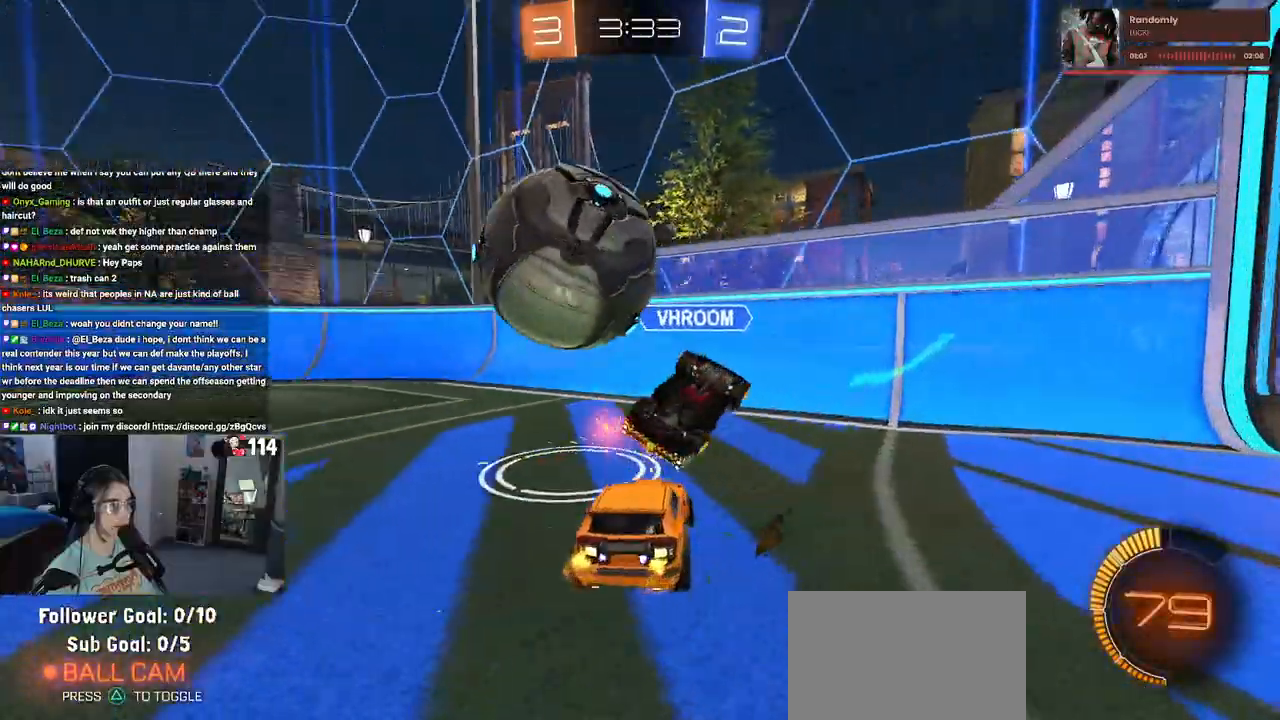
{"buttons": [], "left_stick": "left", "right_stick": "center", "events": []}
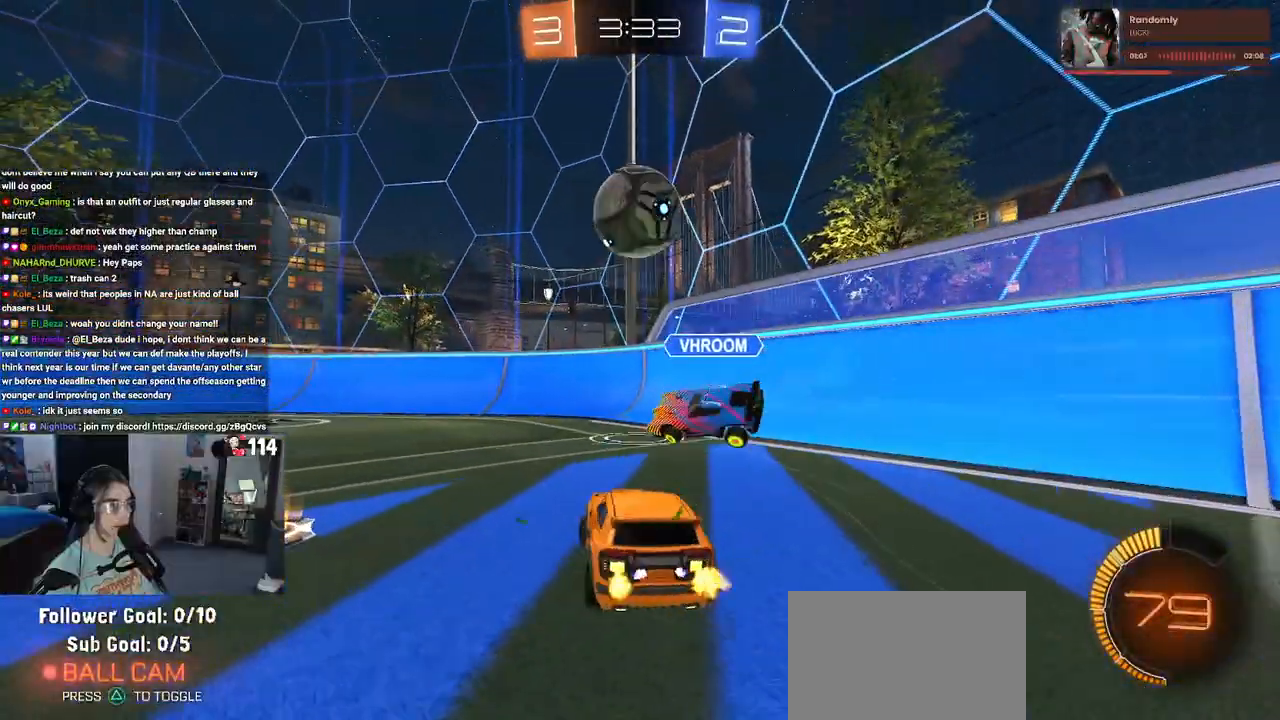
{"buttons": [], "left_stick": "down", "right_stick": "center", "events": [[483, "left_stick", "down"]]}
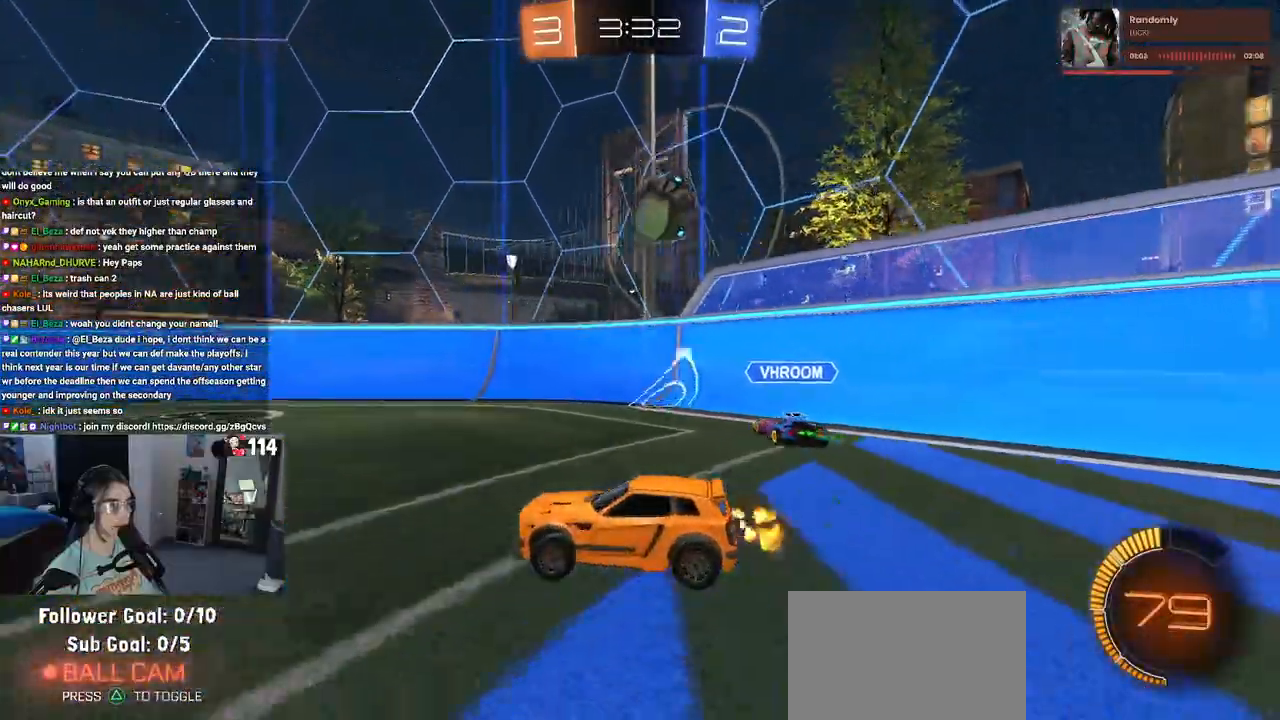
{"buttons": [], "left_stick": "down-right", "right_stick": "center", "events": [[17, "left_stick", "down-right"]]}
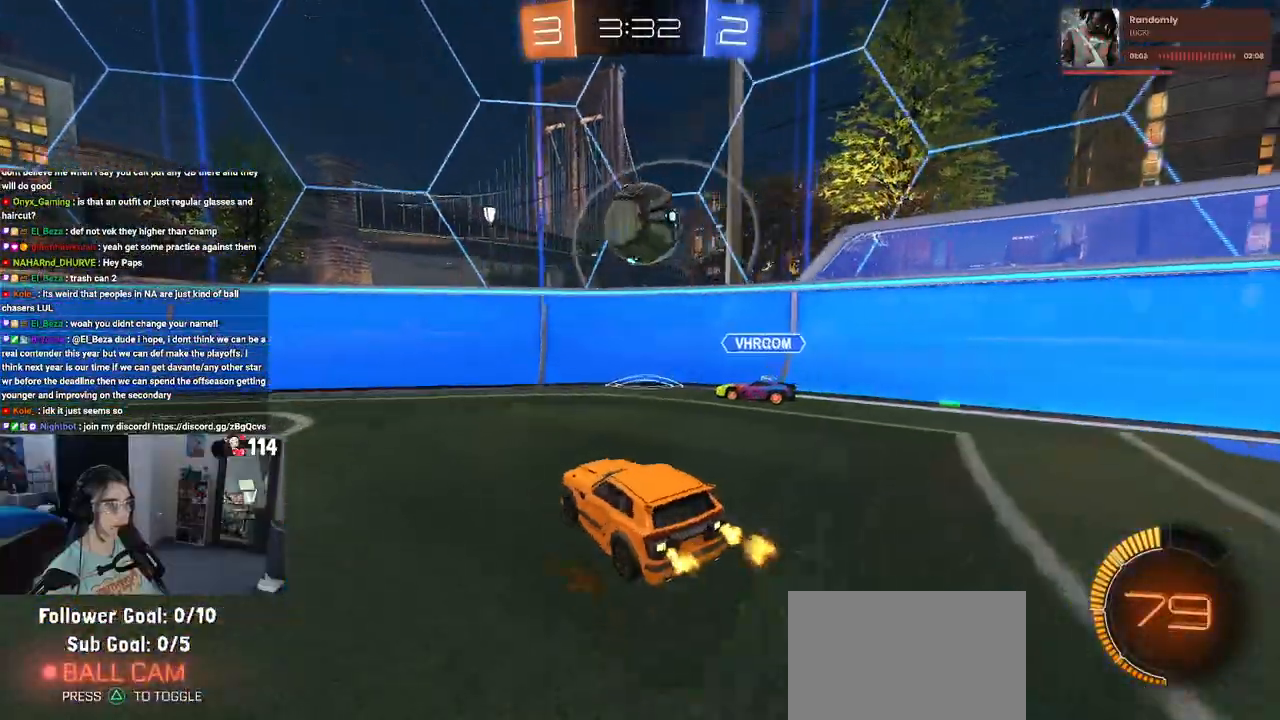
{"buttons": [], "left_stick": "left", "right_stick": "center", "events": [[33, "left_stick", "center"], [267, "left_stick", "left"]]}
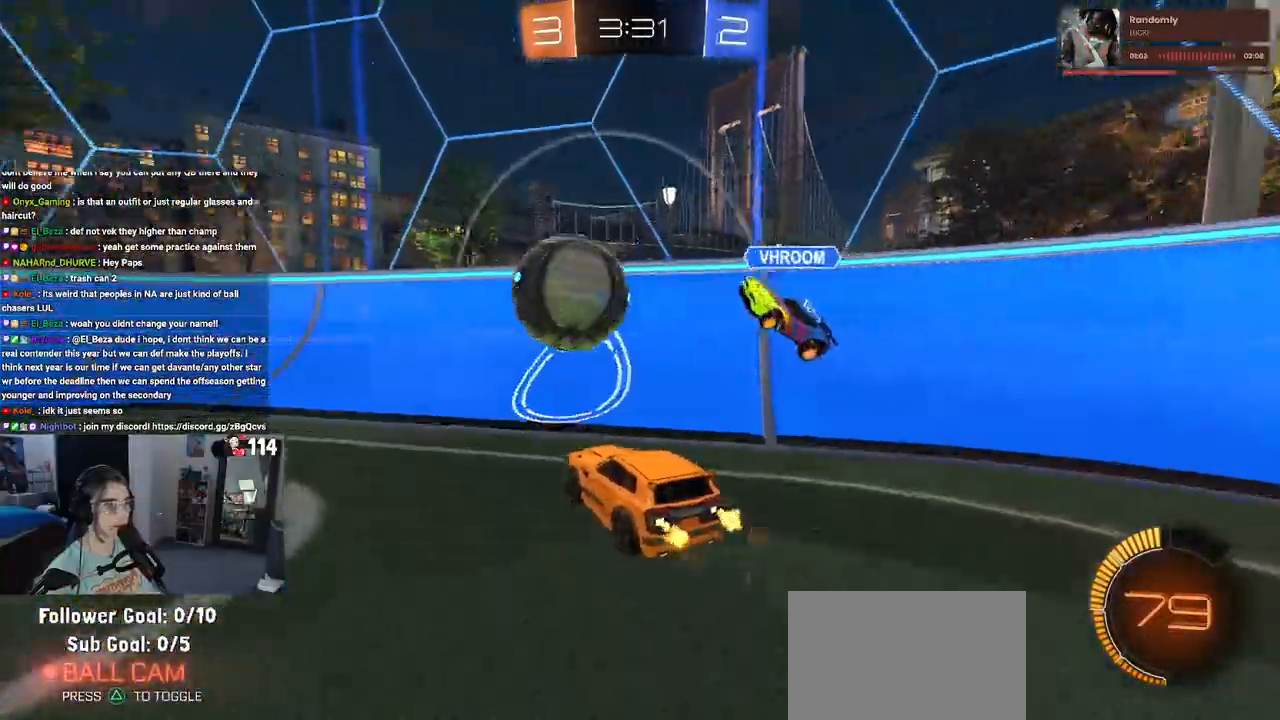
{"buttons": ["R1"], "left_stick": "center", "right_stick": "center", "events": [[83, "R1", "down"], [483, "left_stick", "center"]]}
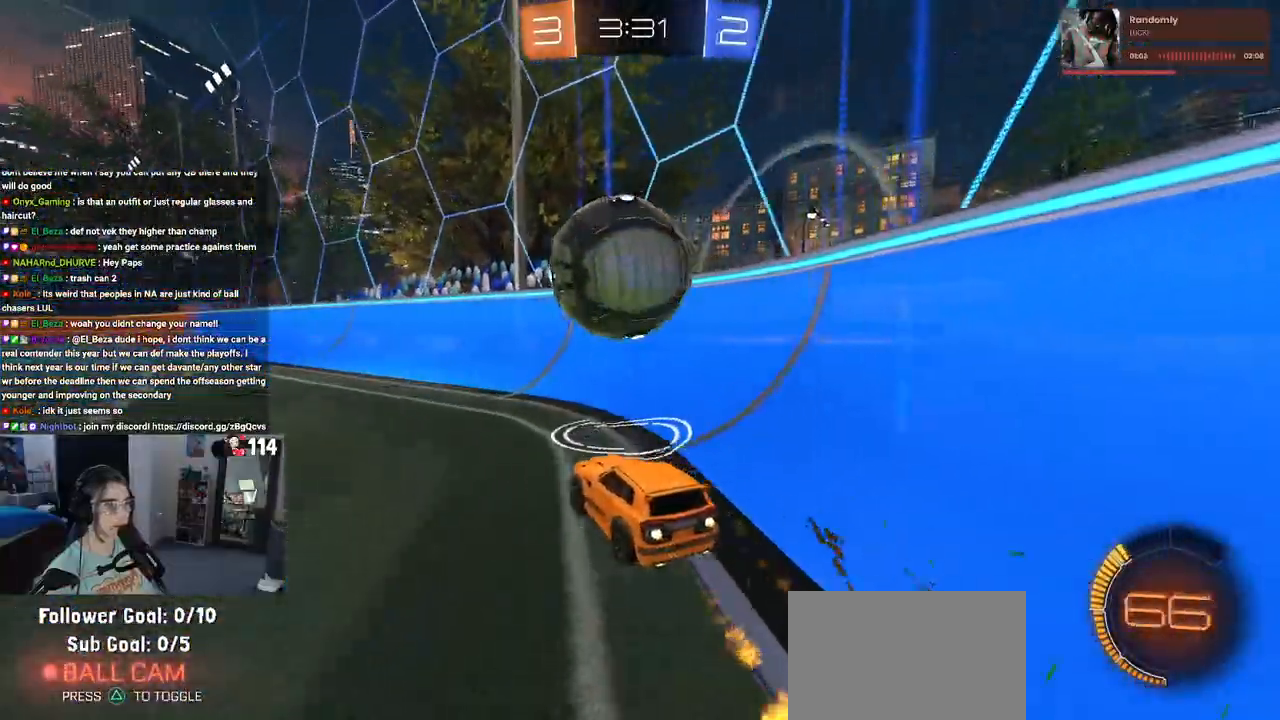
{"buttons": ["R1"], "left_stick": "left", "right_stick": "center", "events": [[50, "left_stick", "right"], [133, "left_stick", "center"], [283, "left_stick", "down-right"], [467, "left_stick", "left"]]}
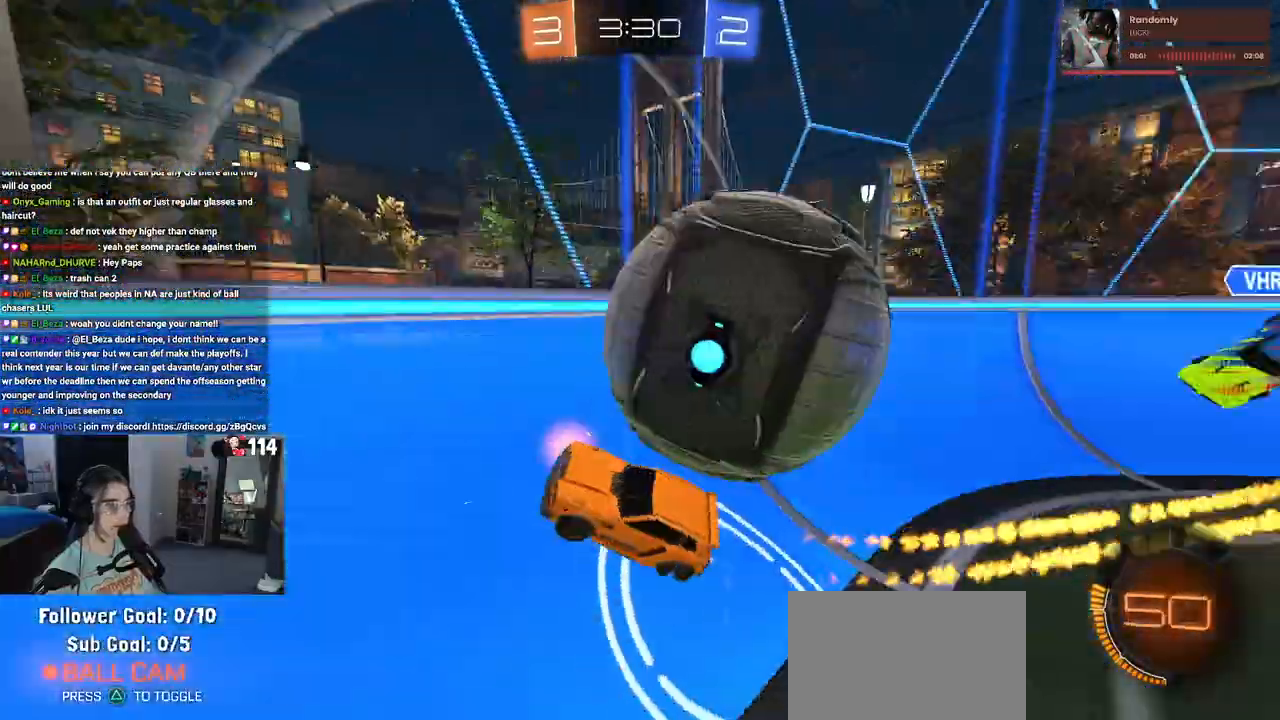
{"buttons": [], "left_stick": "left", "right_stick": "center", "events": [[67, "R1", "up"]]}
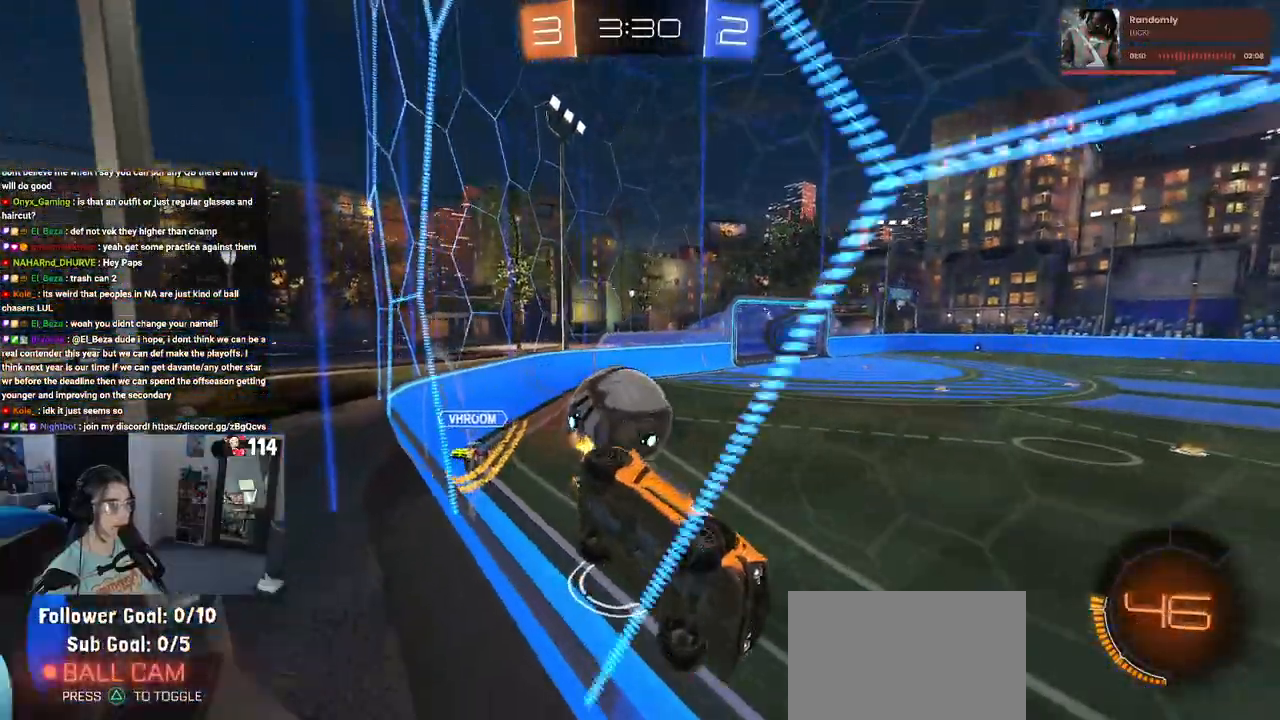
{"buttons": [], "left_stick": "center", "right_stick": "center", "events": [[17, "R1", "down"], [67, "left_stick", "center"], [383, "R1", "up"]]}
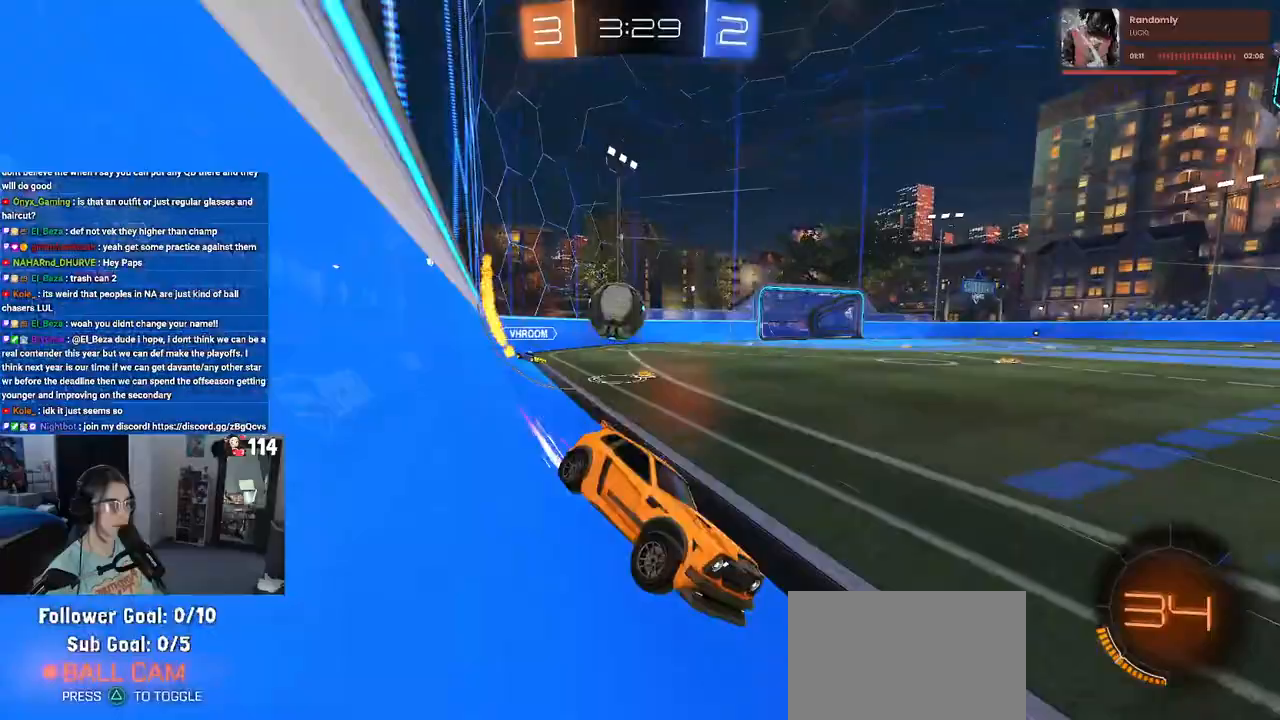
{"buttons": [], "left_stick": "center", "right_stick": "center", "events": [[300, "left_stick", "down-right"], [450, "left_stick", "center"]]}
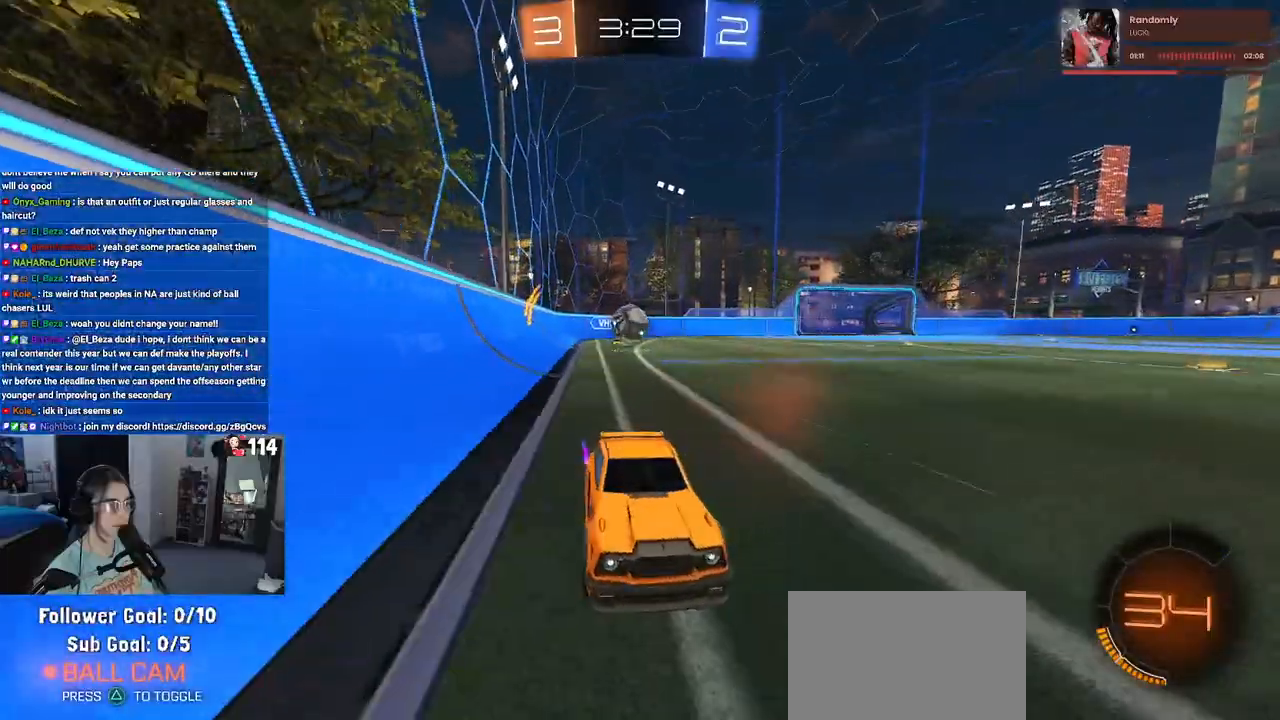
{"buttons": [], "left_stick": "left", "right_stick": "center", "events": [[17, "left_stick", "right"], [200, "left_stick", "center"], [250, "left_stick", "left"], [333, "SQUARE", "down"], [483, "SQUARE", "up"]]}
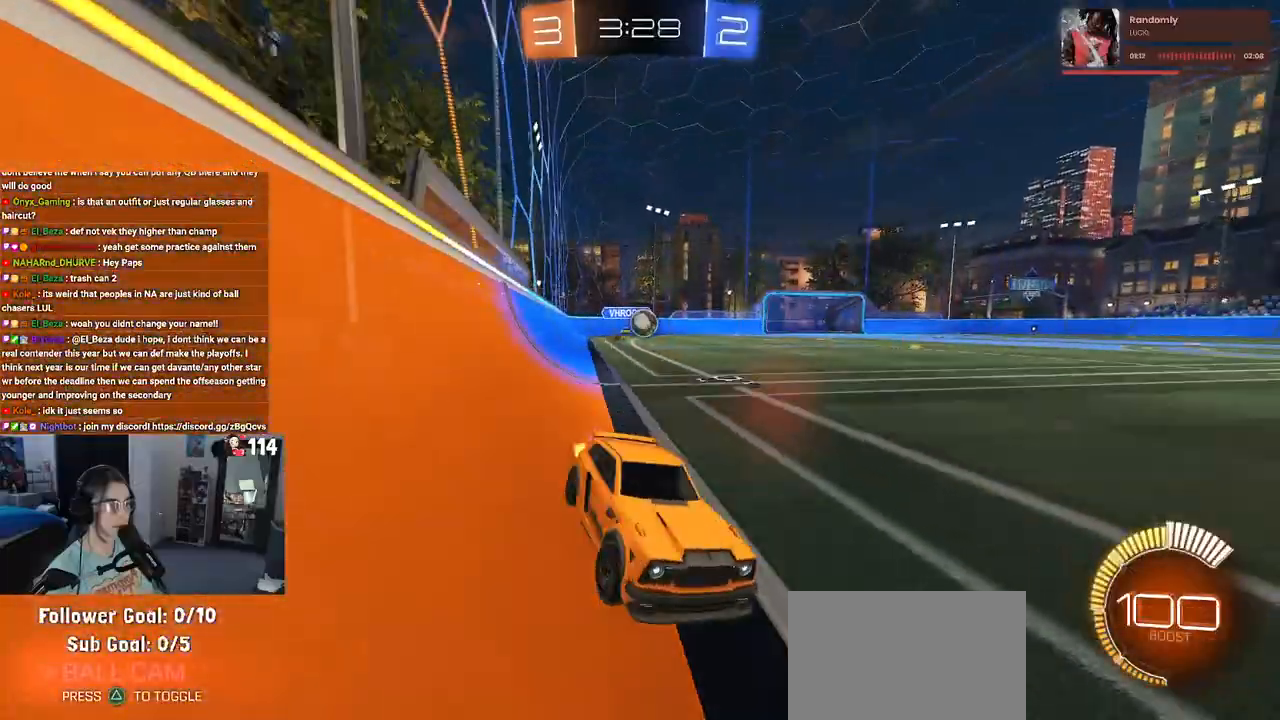
{"buttons": ["SQUARE"], "left_stick": "left", "right_stick": "center", "events": [[467, "SQUARE", "down"]]}
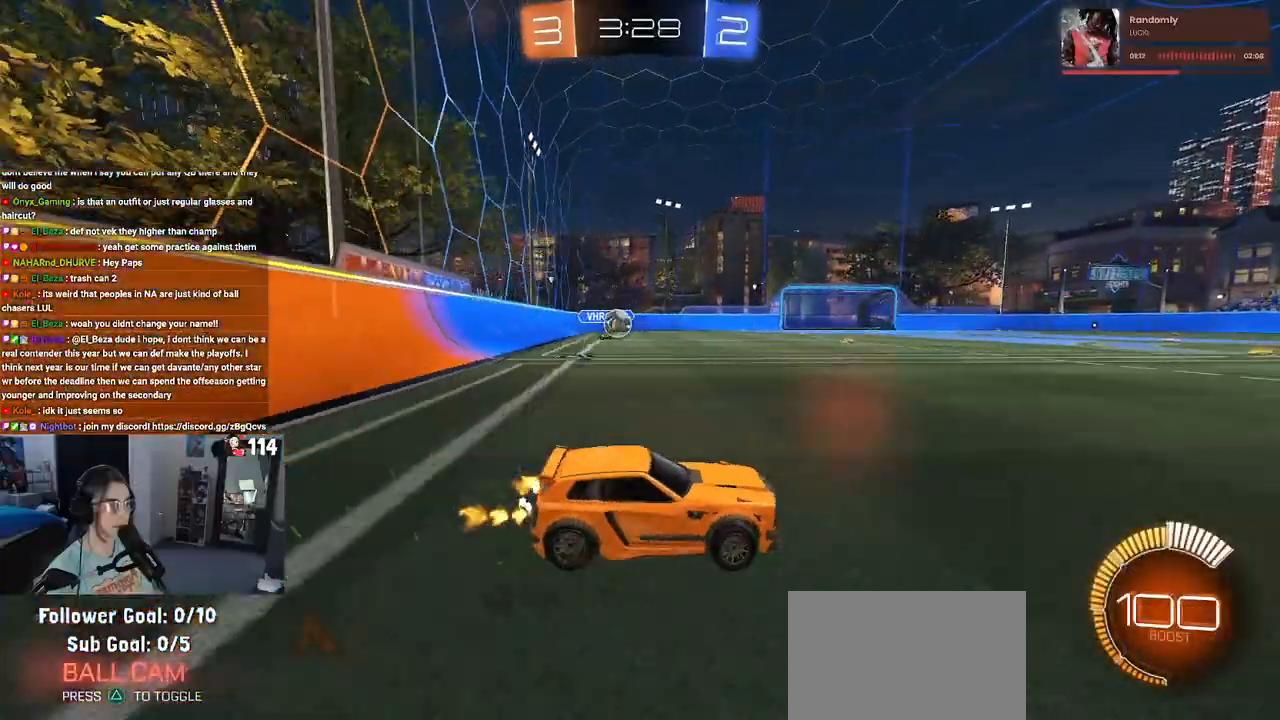
{"buttons": [], "left_stick": "left", "right_stick": "center", "events": [[83, "SQUARE", "up"]]}